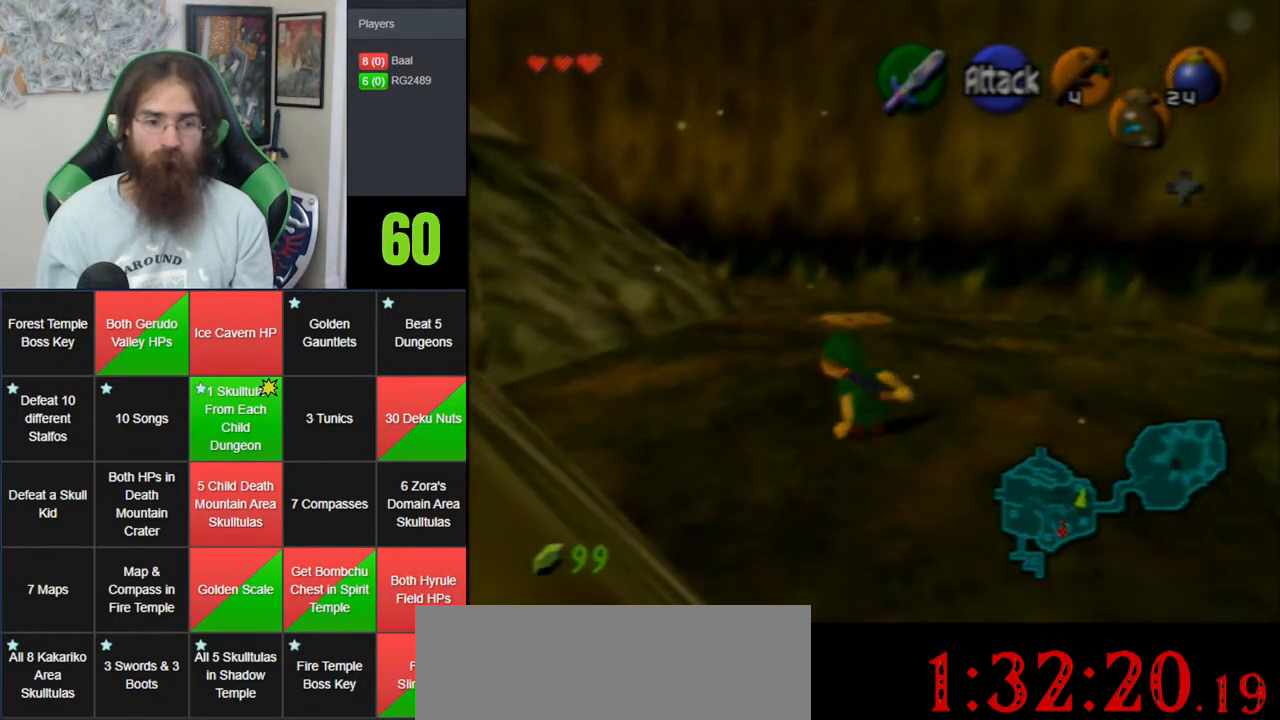
Gameplay with a controller (Nintendo layout); each line is a JSON object with the inputs held at the frame after it. "events" lists button and stick changes between this image and that frame as [ms after this image, input, new state], when the widget could be followed in between. Not read: B DPAD_DOWN DPAD_RIGHT DPAD_UP L1 L3 R1 R3 START X Y.
{"buttons": [], "left_stick": "up", "events": [[17, "A", "down"], [233, "A", "up"]]}
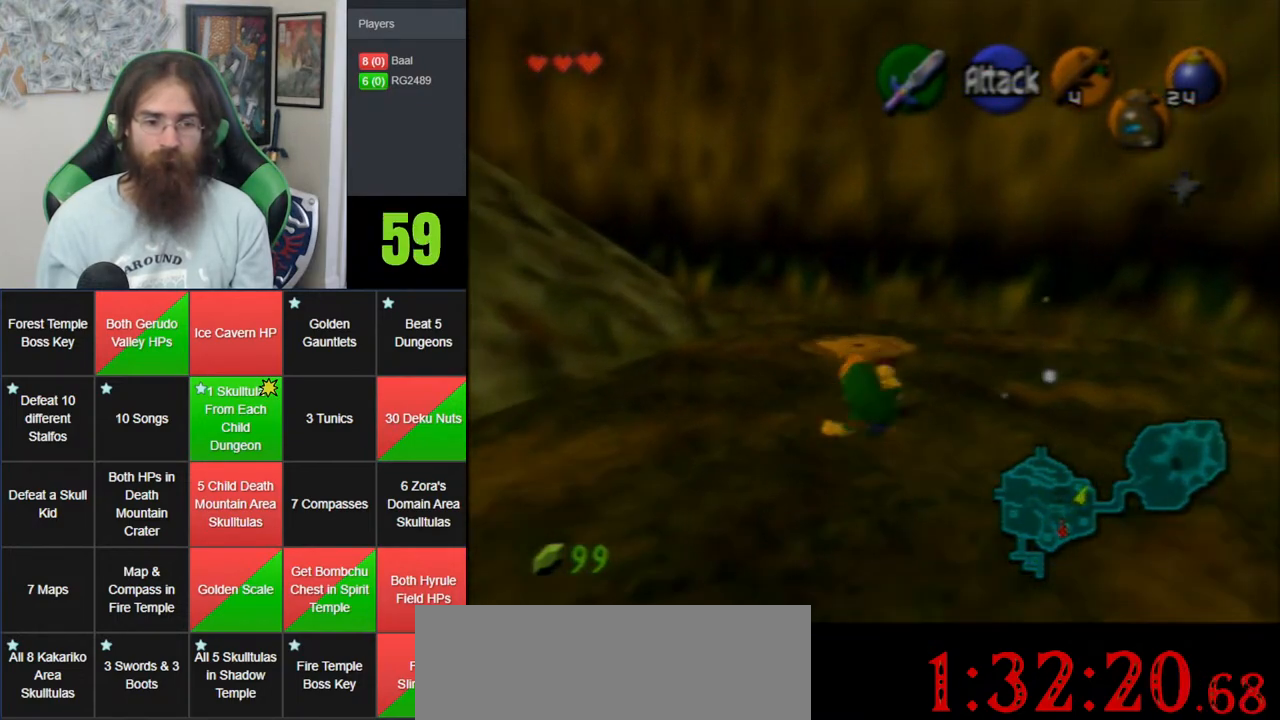
{"buttons": ["C_DOWN"], "left_stick": "center", "events": [[267, "C_DOWN", "down"], [267, "left_stick", "center"], [367, "C_DOWN", "up"], [467, "C_DOWN", "down"]]}
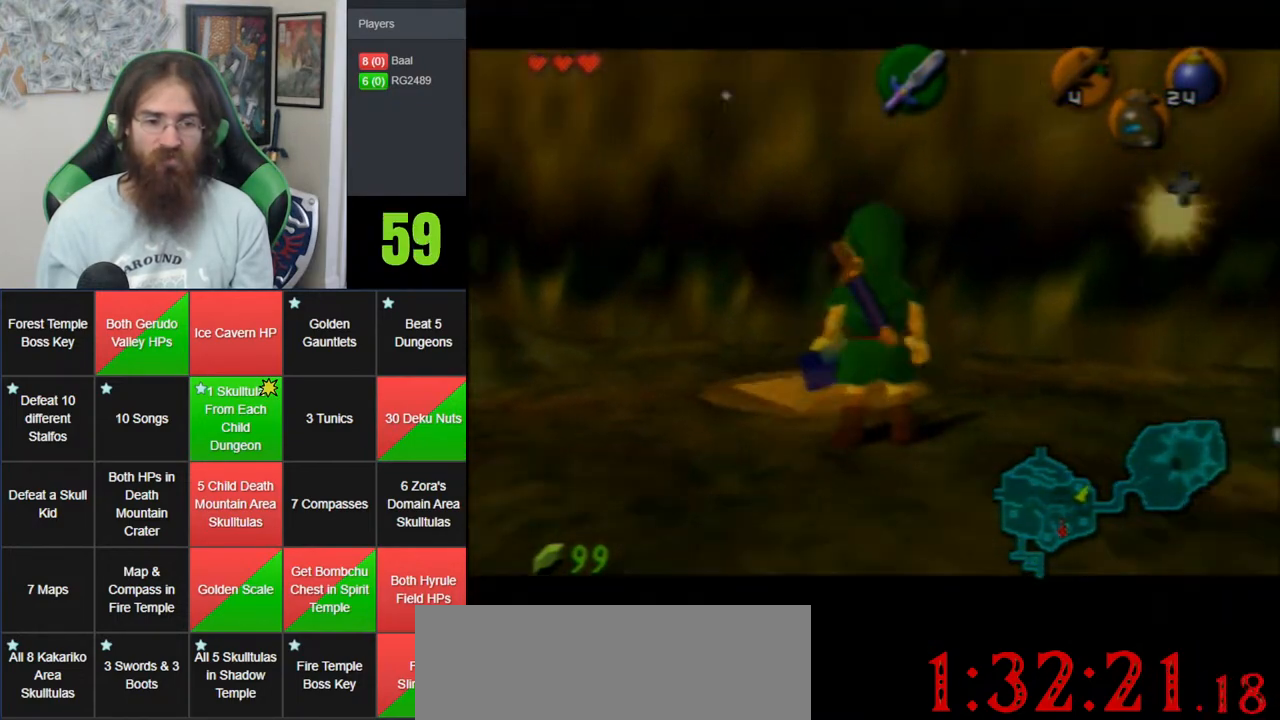
{"buttons": [], "left_stick": "center", "events": [[50, "C_DOWN", "up"], [117, "C_DOWN", "down"], [267, "C_DOWN", "up"], [333, "C_DOWN", "down"], [433, "C_DOWN", "up"]]}
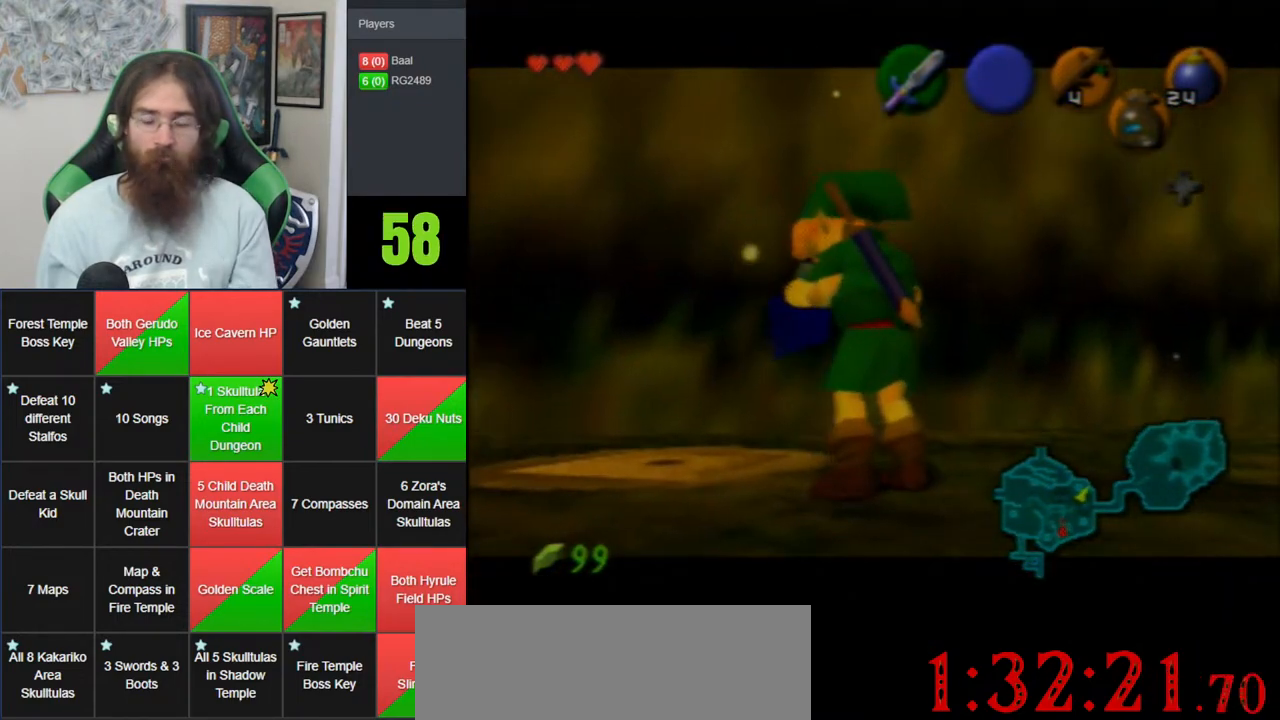
{"buttons": ["C_DOWN"], "left_stick": "center", "events": [[17, "C_DOWN", "down"], [150, "C_DOWN", "up"], [250, "C_DOWN", "down"], [333, "C_DOWN", "up"], [433, "C_DOWN", "down"]]}
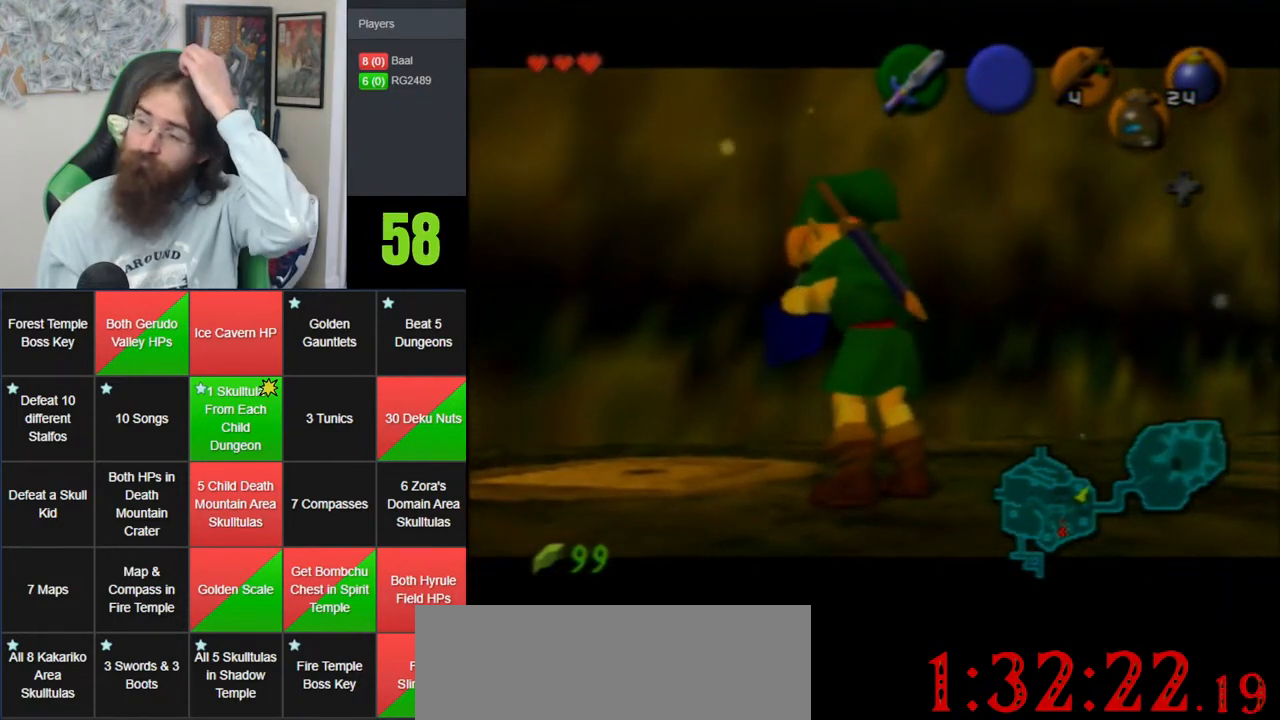
{"buttons": ["C_DOWN"], "left_stick": "center", "events": [[50, "C_DOWN", "up"], [83, "C_DOWN", "down"], [233, "C_DOWN", "up"], [317, "C_DOWN", "down"], [467, "C_DOWN", "up"], [483, "C_DOWN", "down"]]}
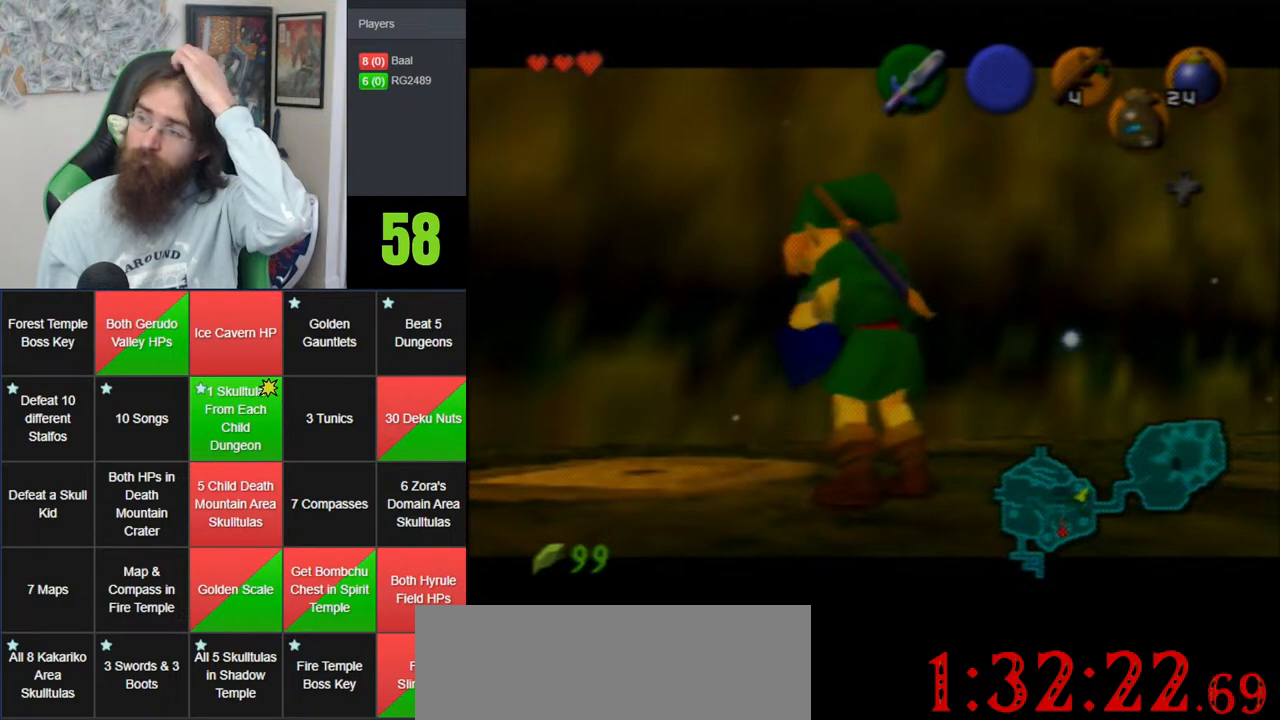
{"buttons": [], "left_stick": "center", "events": [[150, "C_DOWN", "up"], [300, "C_DOWN", "down"], [433, "C_DOWN", "up"]]}
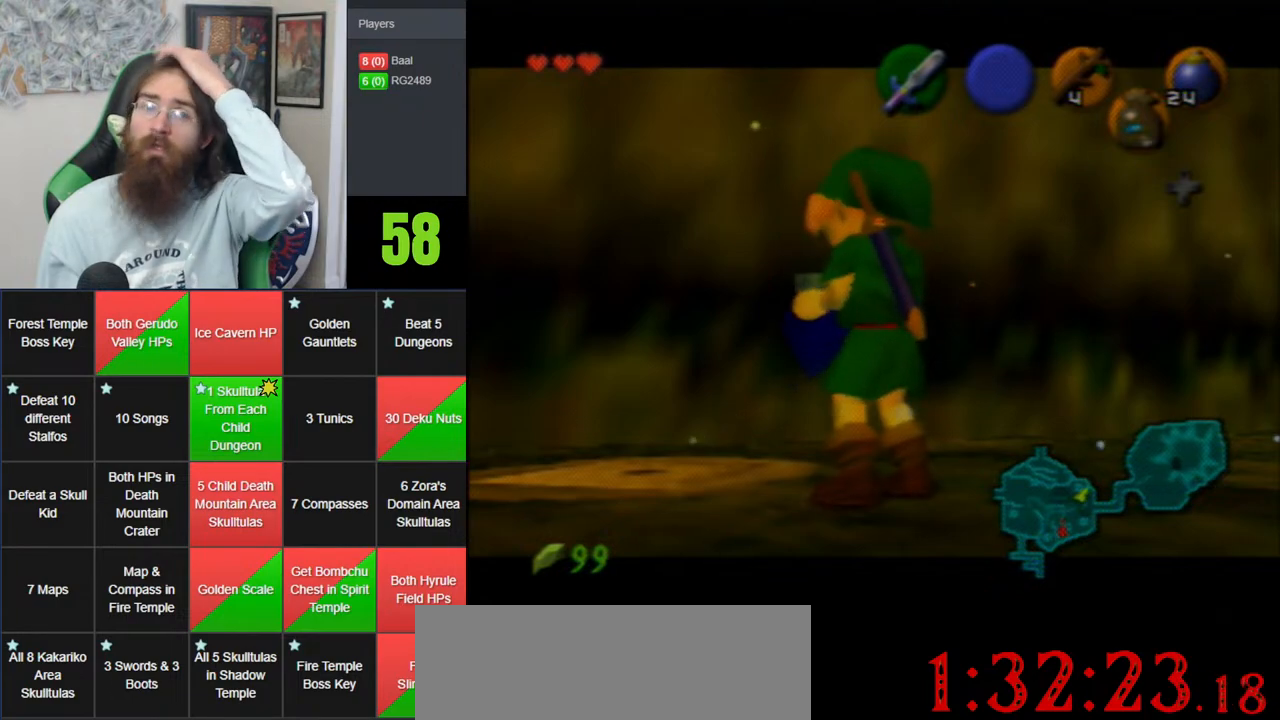
{"buttons": [], "left_stick": "center", "events": [[17, "C_DOWN", "down"], [183, "C_DOWN", "up"], [267, "C_DOWN", "down"], [433, "C_DOWN", "up"]]}
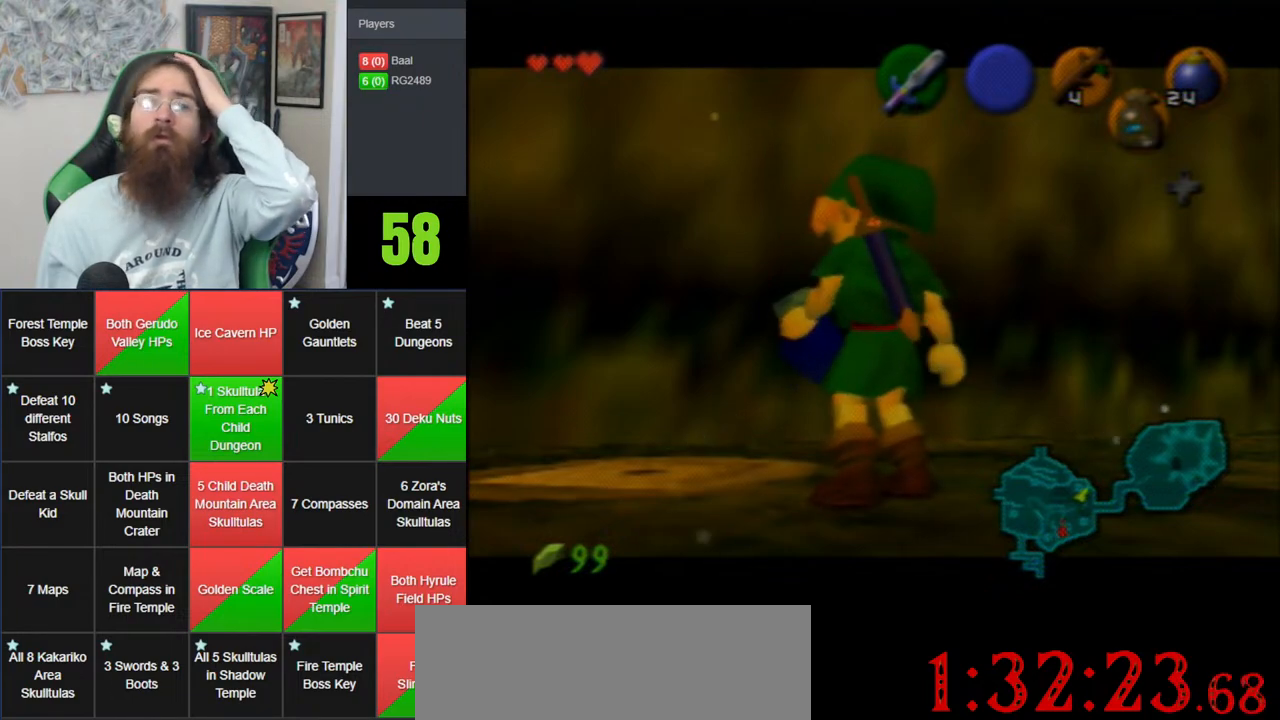
{"buttons": [], "left_stick": "center", "events": []}
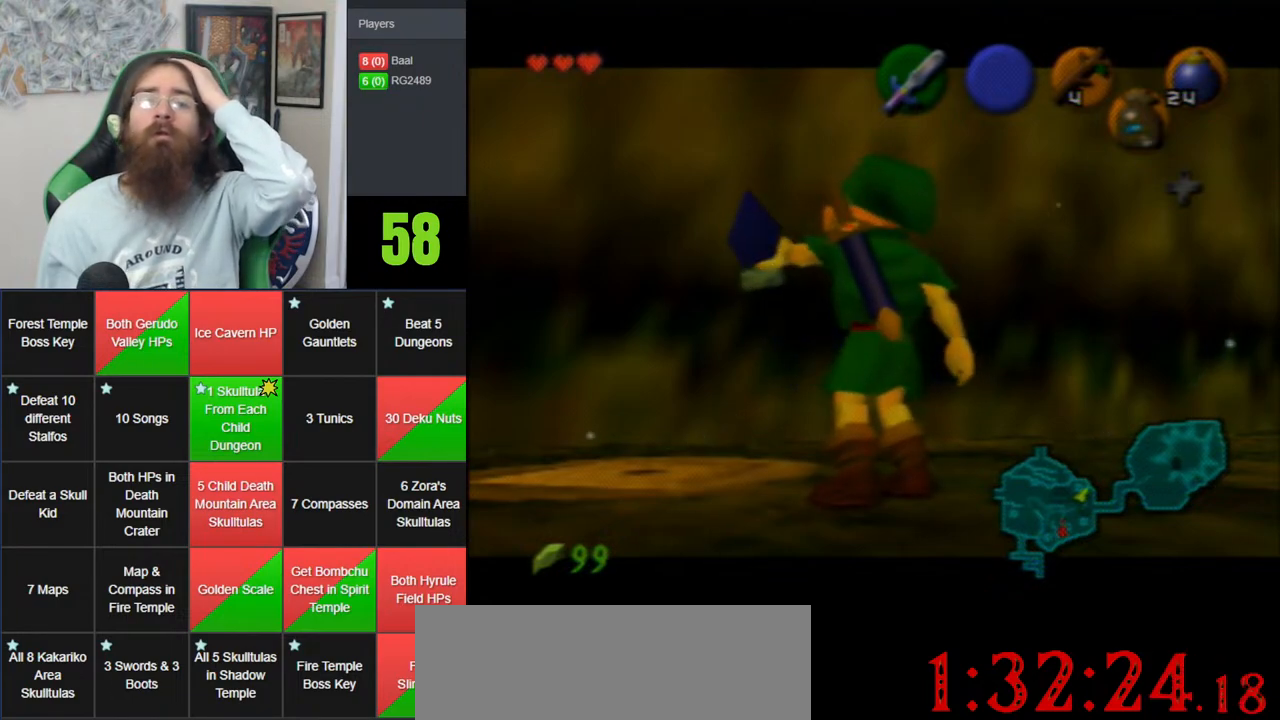
{"buttons": [], "left_stick": "center", "events": [[150, "C_DOWN", "down"], [283, "C_DOWN", "up"], [367, "C_DOWN", "down"], [467, "C_DOWN", "up"]]}
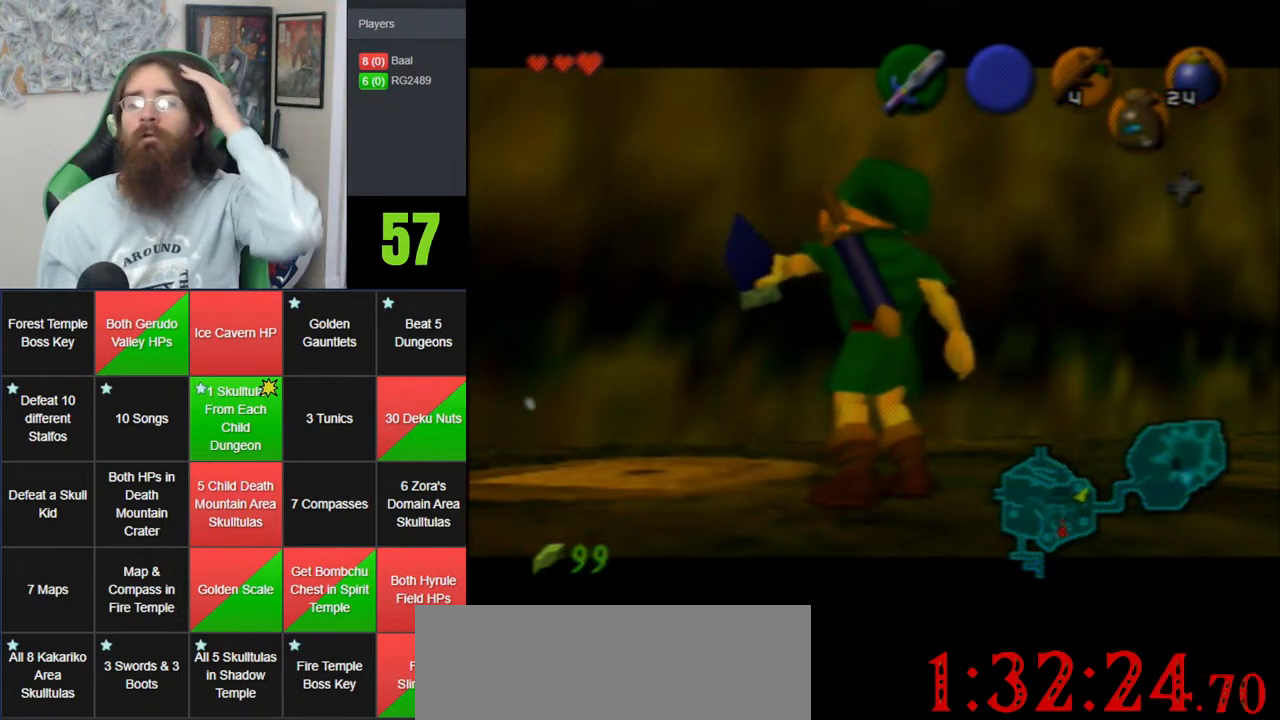
{"buttons": ["C_DOWN"], "left_stick": "center", "events": [[50, "C_DOWN", "down"], [150, "C_DOWN", "up"], [217, "C_DOWN", "down"], [333, "C_DOWN", "up"], [400, "C_DOWN", "down"]]}
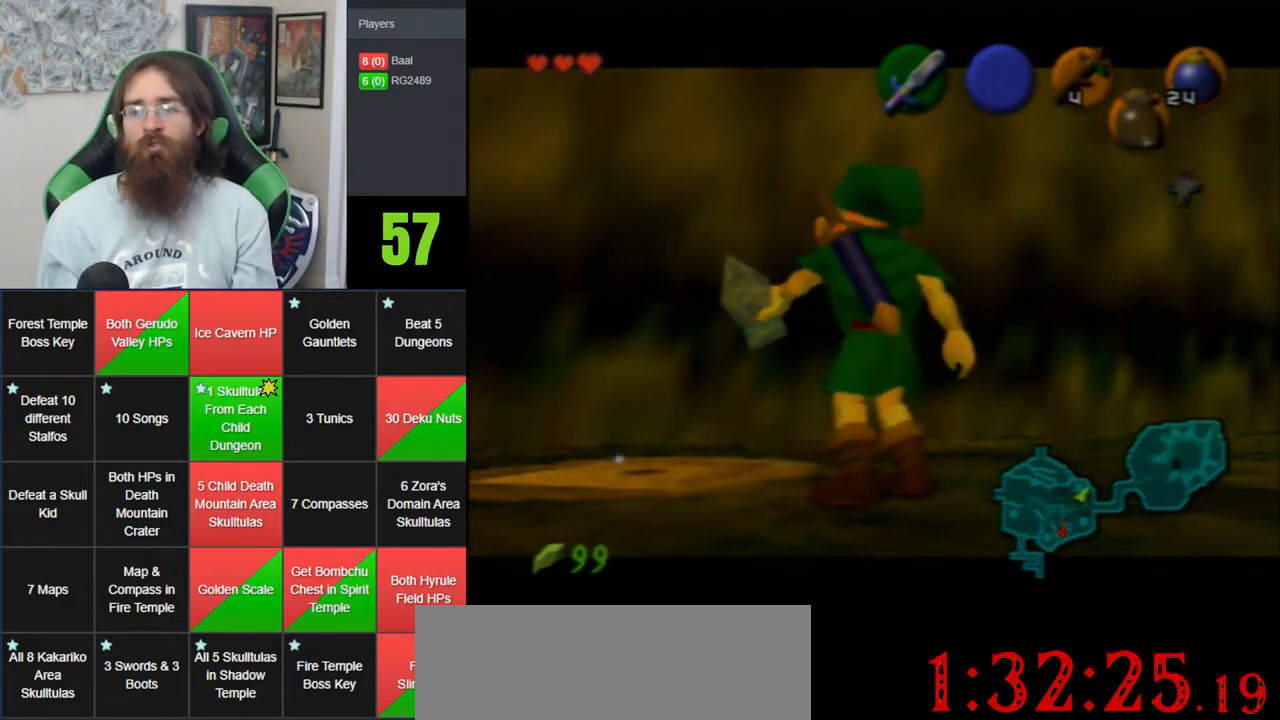
{"buttons": [], "left_stick": "center", "events": [[17, "C_DOWN", "up"], [83, "C_DOWN", "down"], [217, "C_DOWN", "up"]]}
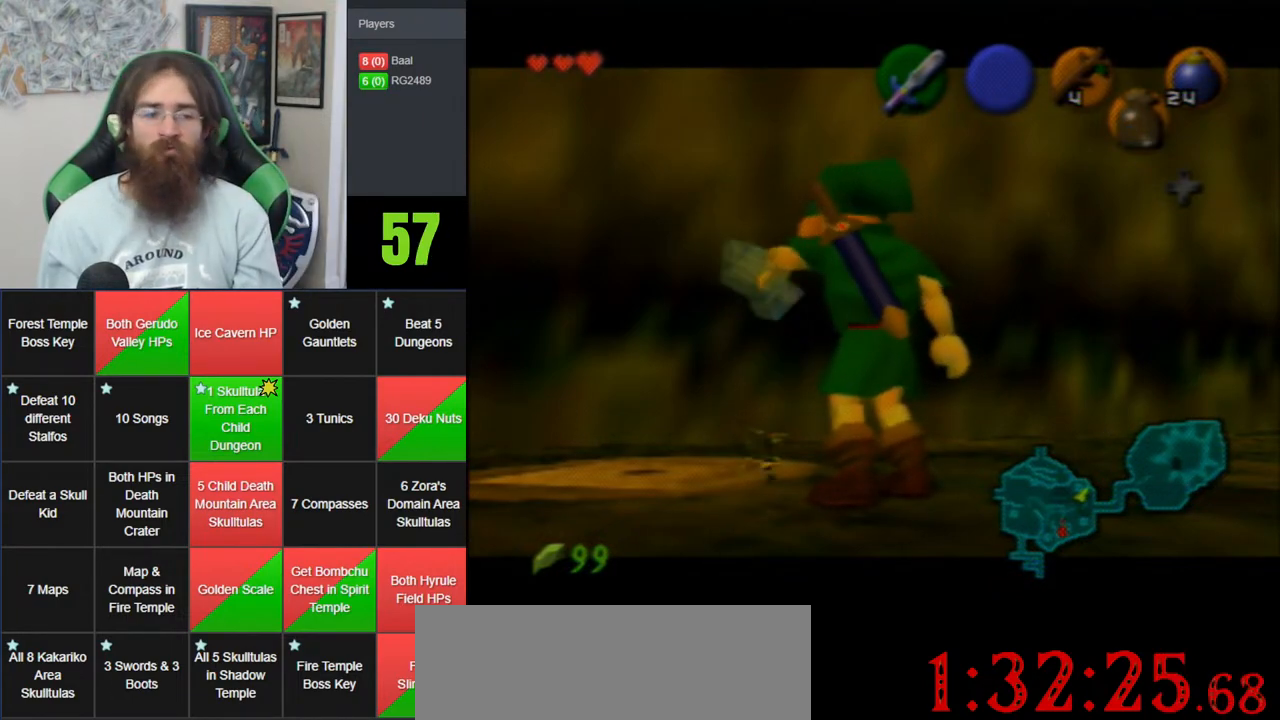
{"buttons": [], "left_stick": "center", "events": []}
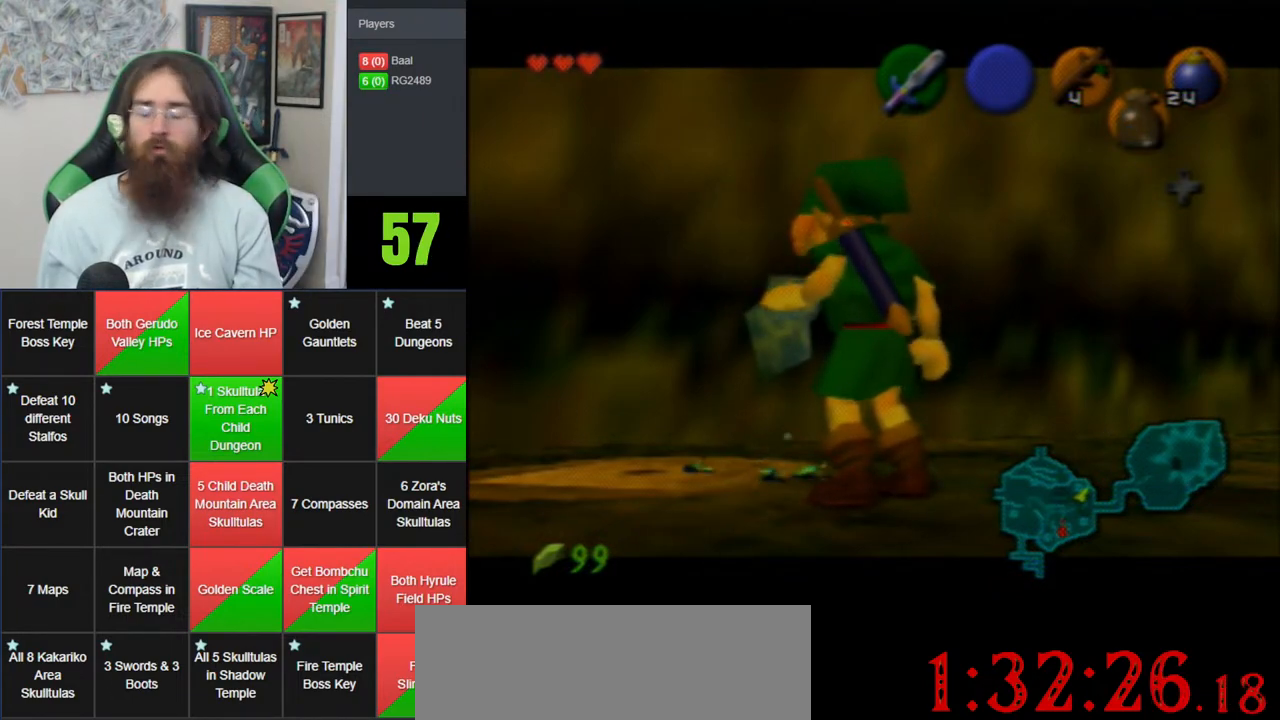
{"buttons": [], "left_stick": "center", "events": []}
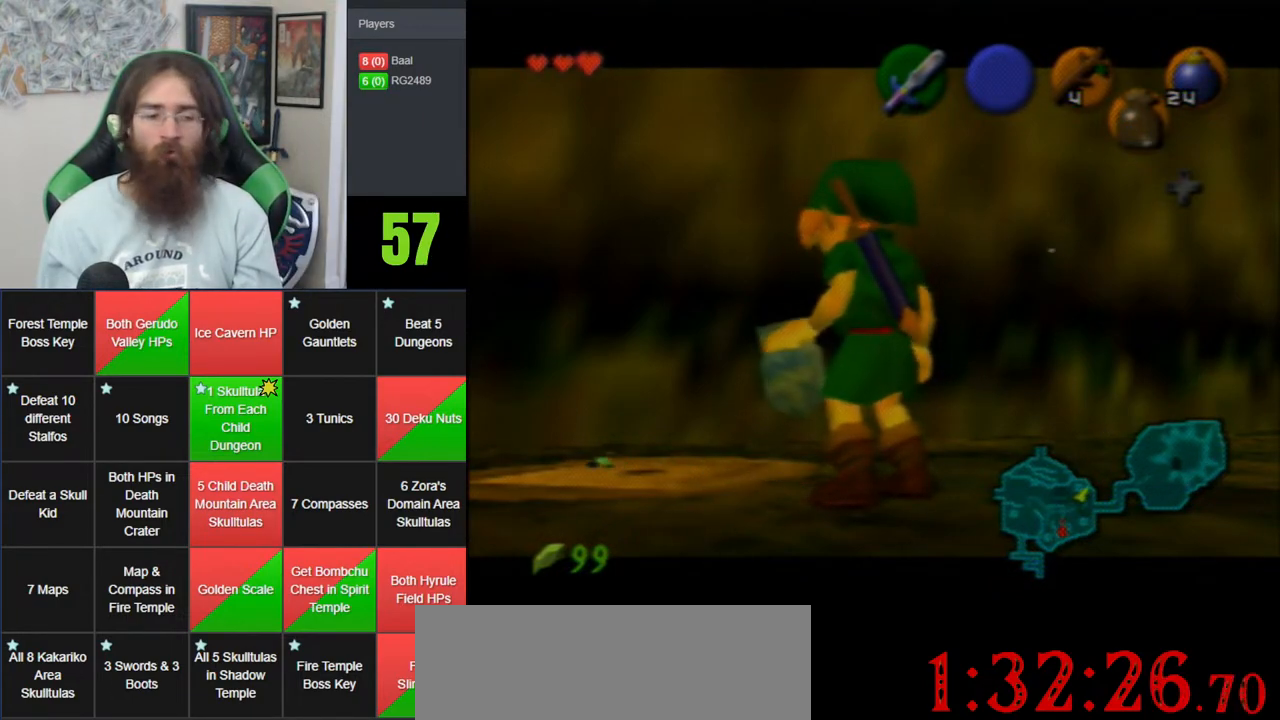
{"buttons": ["C_DOWN"], "left_stick": "up-right", "events": [[267, "left_stick", "up-right"], [333, "C_DOWN", "down"], [467, "C_DOWN", "up"], [500, "C_DOWN", "down"]]}
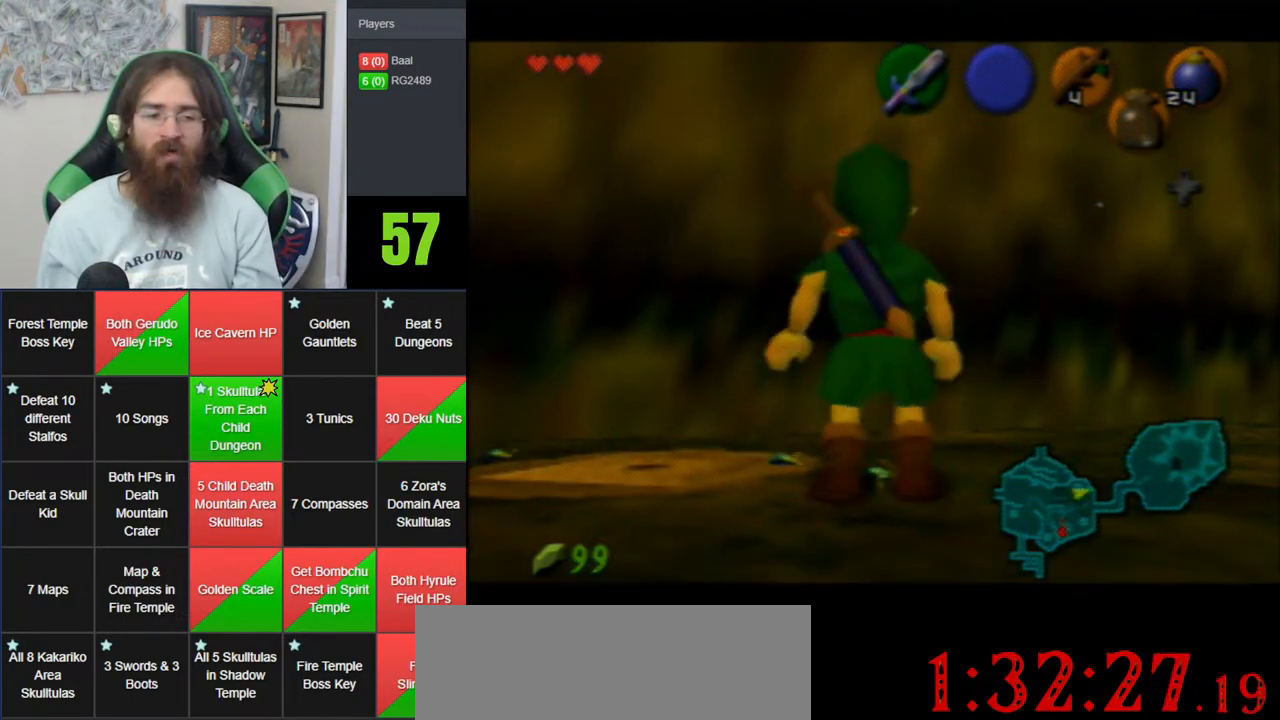
{"buttons": [], "left_stick": "center", "events": [[17, "left_stick", "center"], [117, "C_DOWN", "up"], [200, "C_DOWN", "down"], [300, "C_DOWN", "up"], [400, "A", "down"], [483, "A", "up"]]}
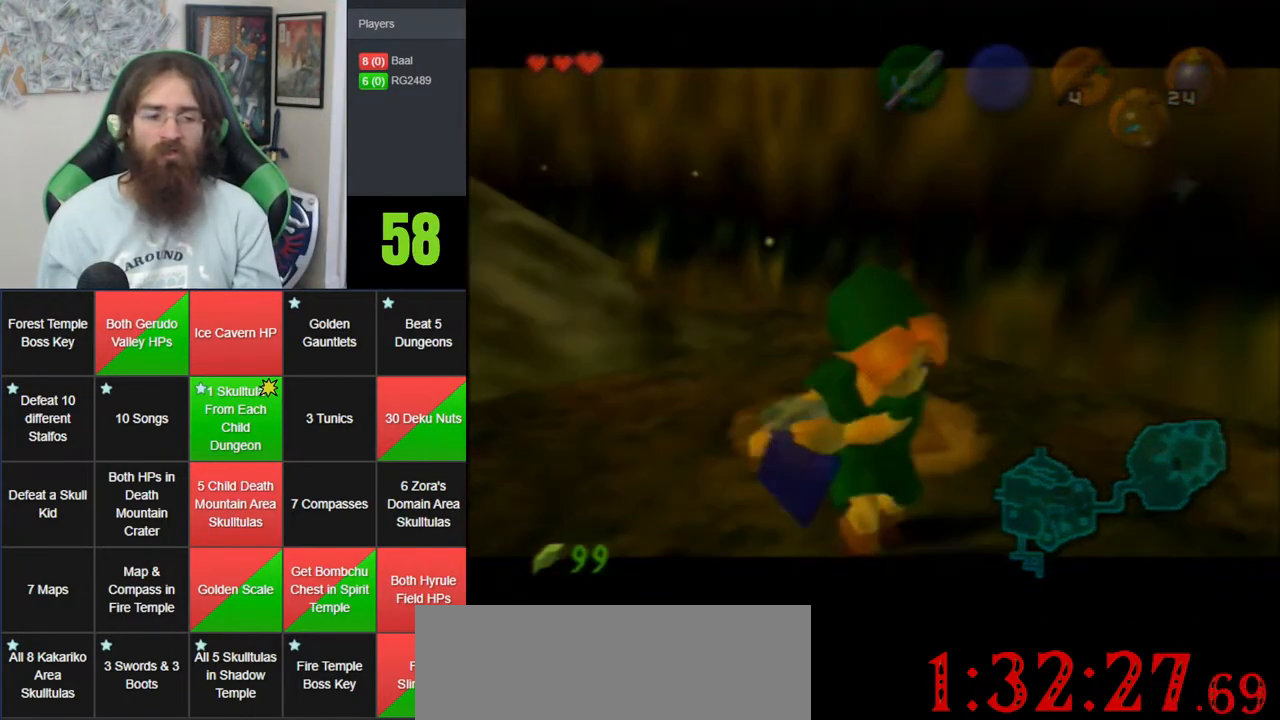
{"buttons": ["A"], "left_stick": "center", "events": [[50, "A", "down"], [150, "A", "up"], [250, "A", "down"], [333, "A", "up"], [400, "A", "down"]]}
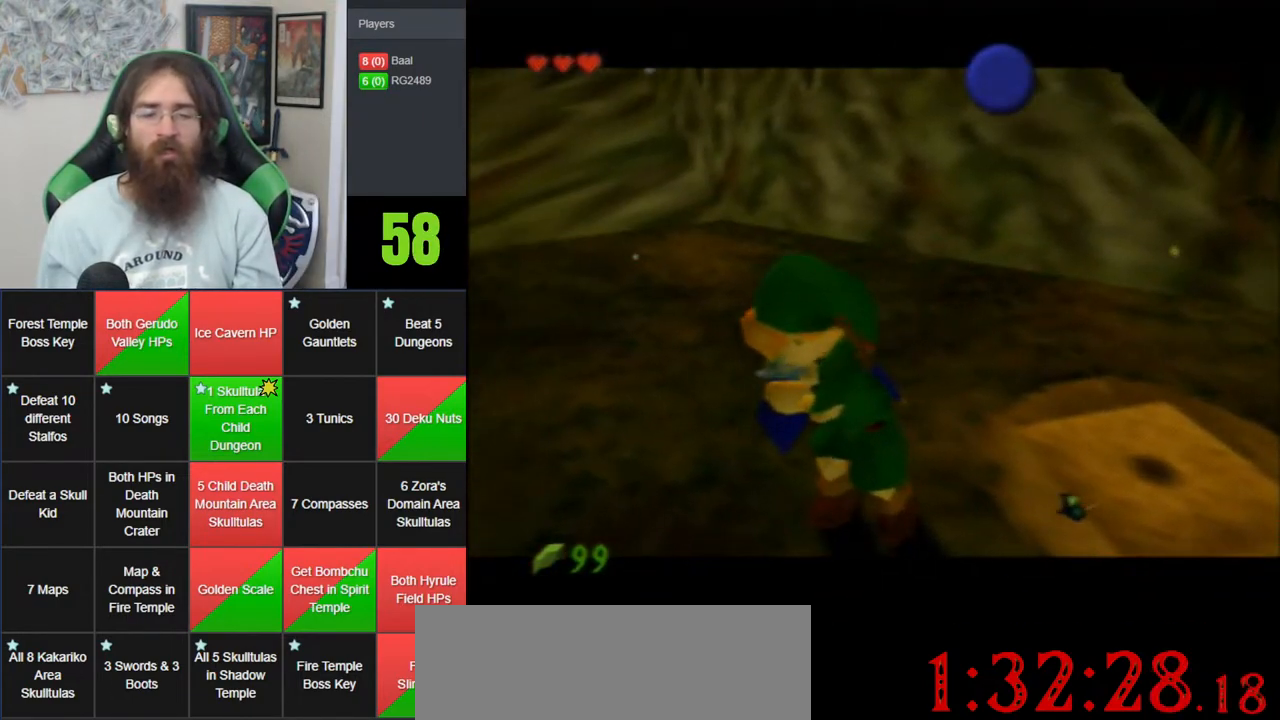
{"buttons": ["A"], "left_stick": "center", "events": [[17, "A", "up"], [83, "A", "down"], [183, "A", "up"], [283, "A", "down"], [333, "A", "up"], [433, "A", "down"]]}
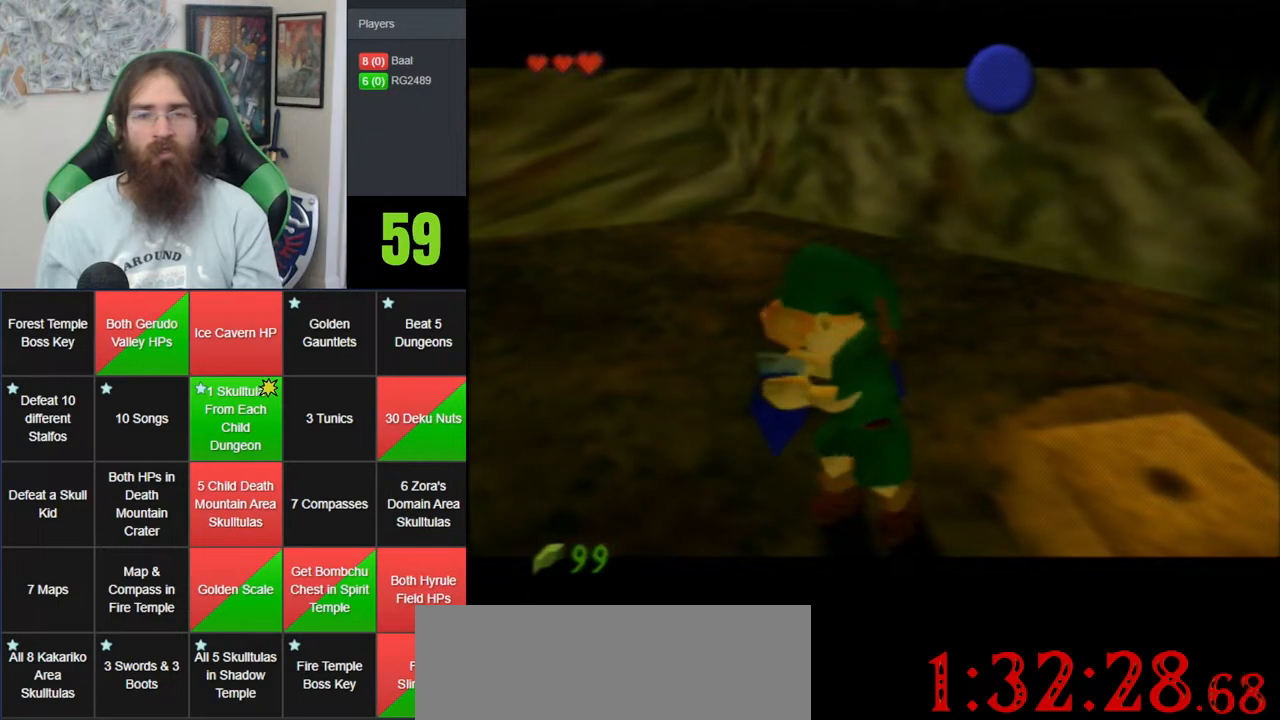
{"buttons": ["A"], "left_stick": "center", "events": [[17, "A", "up"], [117, "A", "down"], [217, "A", "up"], [300, "A", "down"], [400, "A", "up"], [500, "A", "down"]]}
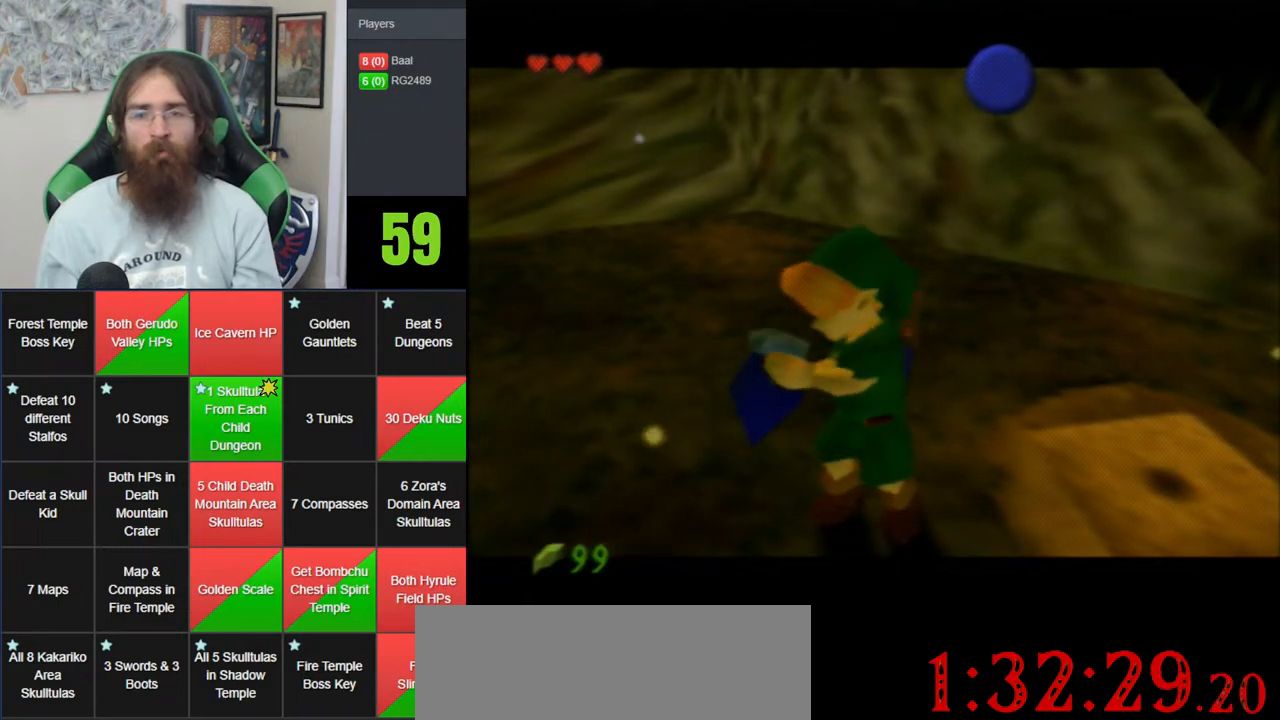
{"buttons": [], "left_stick": "center", "events": [[83, "A", "up"], [183, "A", "down"], [233, "A", "up"], [333, "A", "down"], [433, "A", "up"]]}
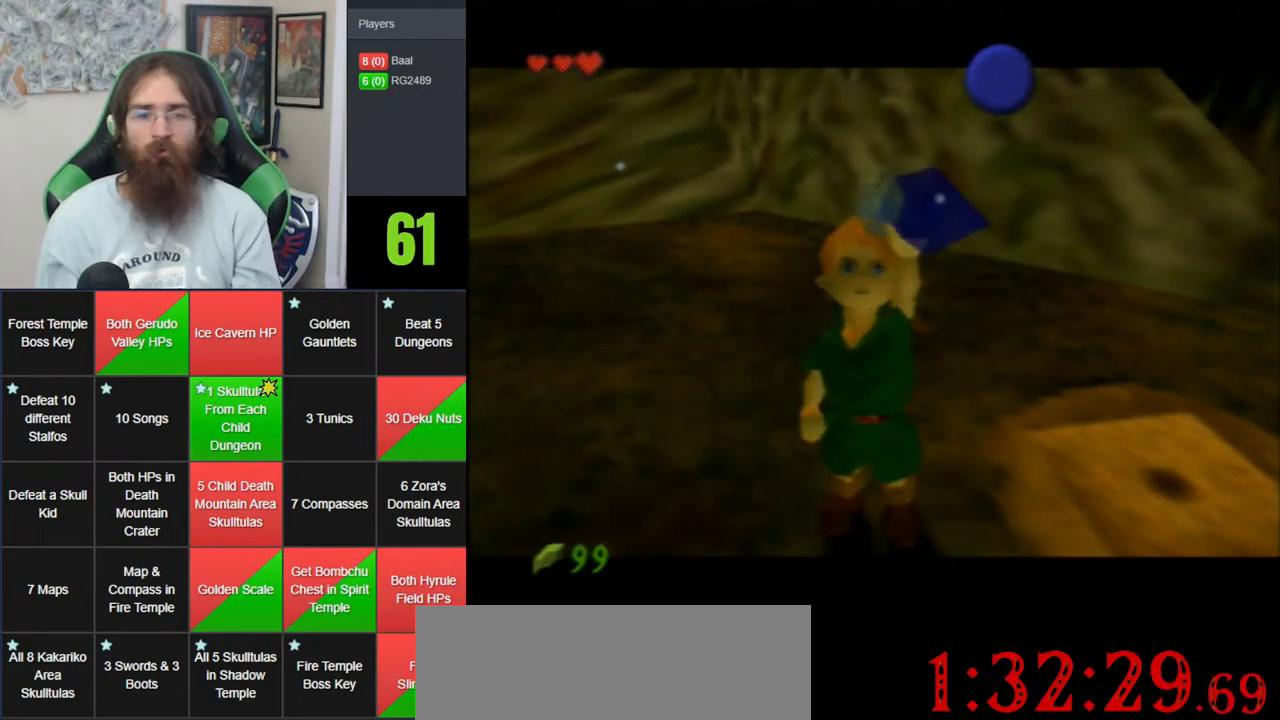
{"buttons": ["A"], "left_stick": "center", "events": [[33, "A", "down"], [117, "A", "up"], [183, "A", "down"], [233, "A", "up"], [333, "A", "down"], [400, "A", "up"], [483, "A", "down"]]}
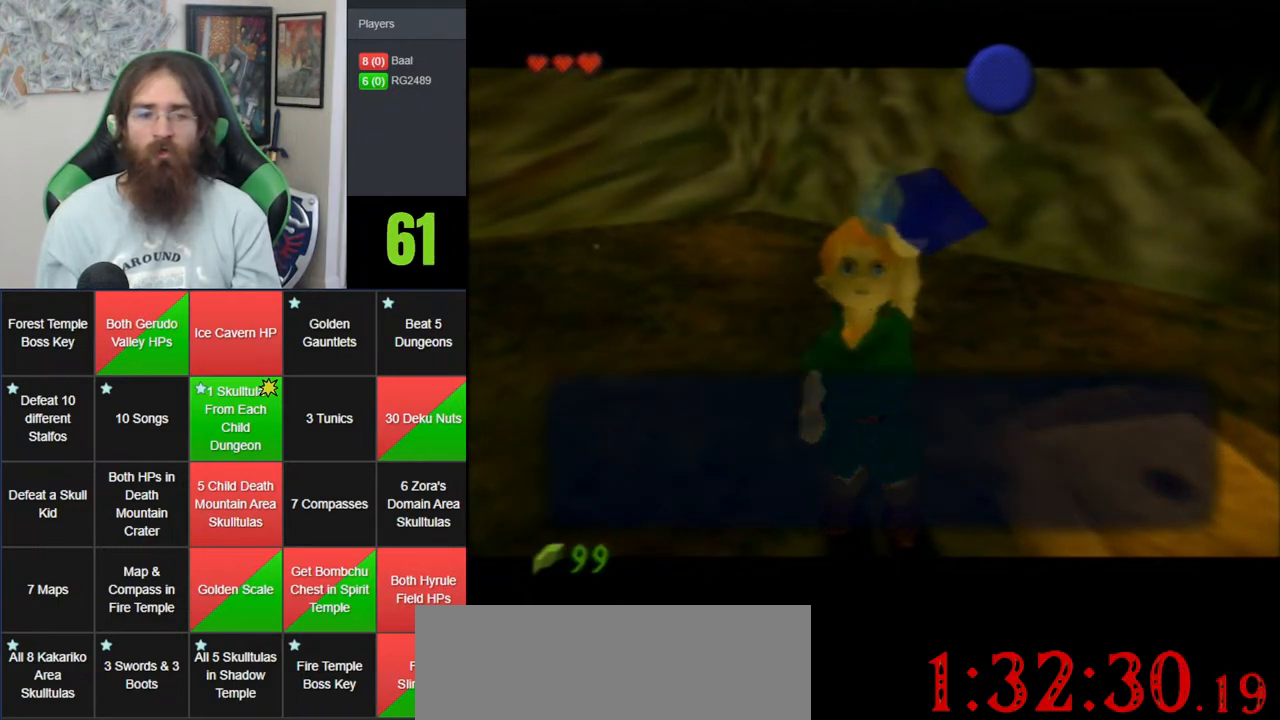
{"buttons": [], "left_stick": "center", "events": [[83, "A", "up"]]}
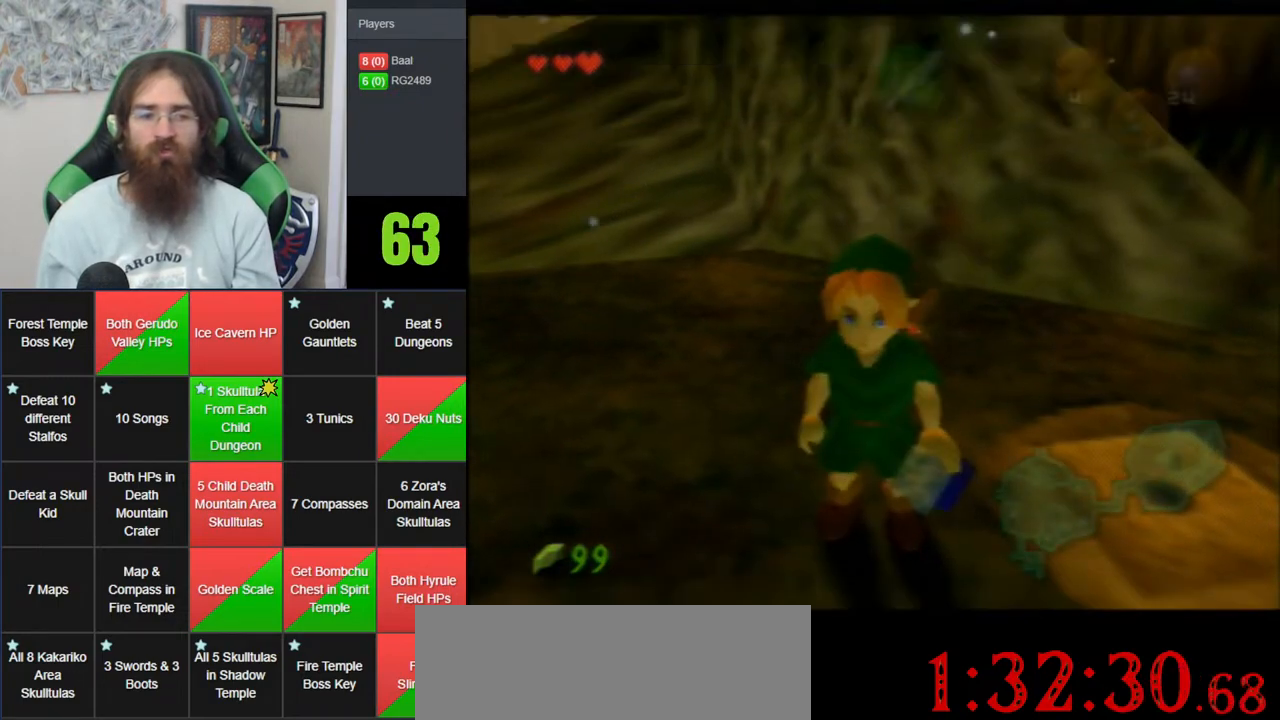
{"buttons": [], "left_stick": "center", "events": [[50, "left_stick", "down-left"], [217, "Z", "down"], [217, "left_stick", "center"], [300, "Z", "up"]]}
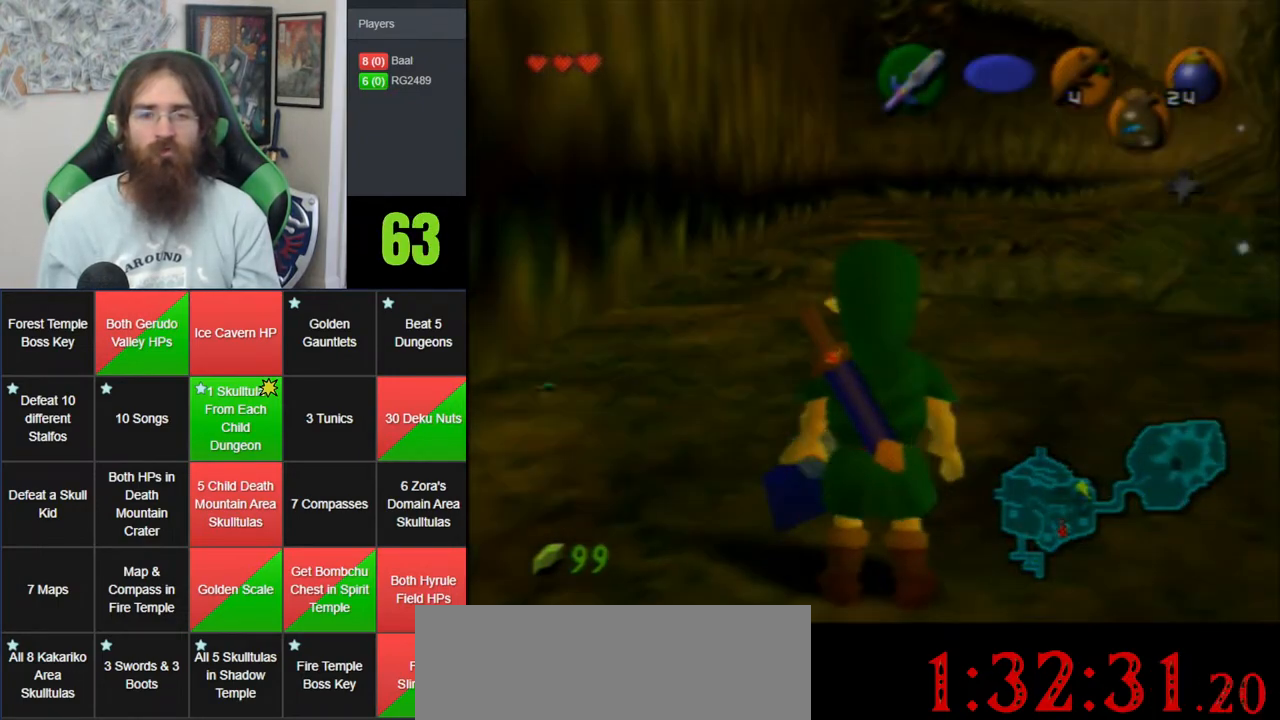
{"buttons": [], "left_stick": "center", "events": []}
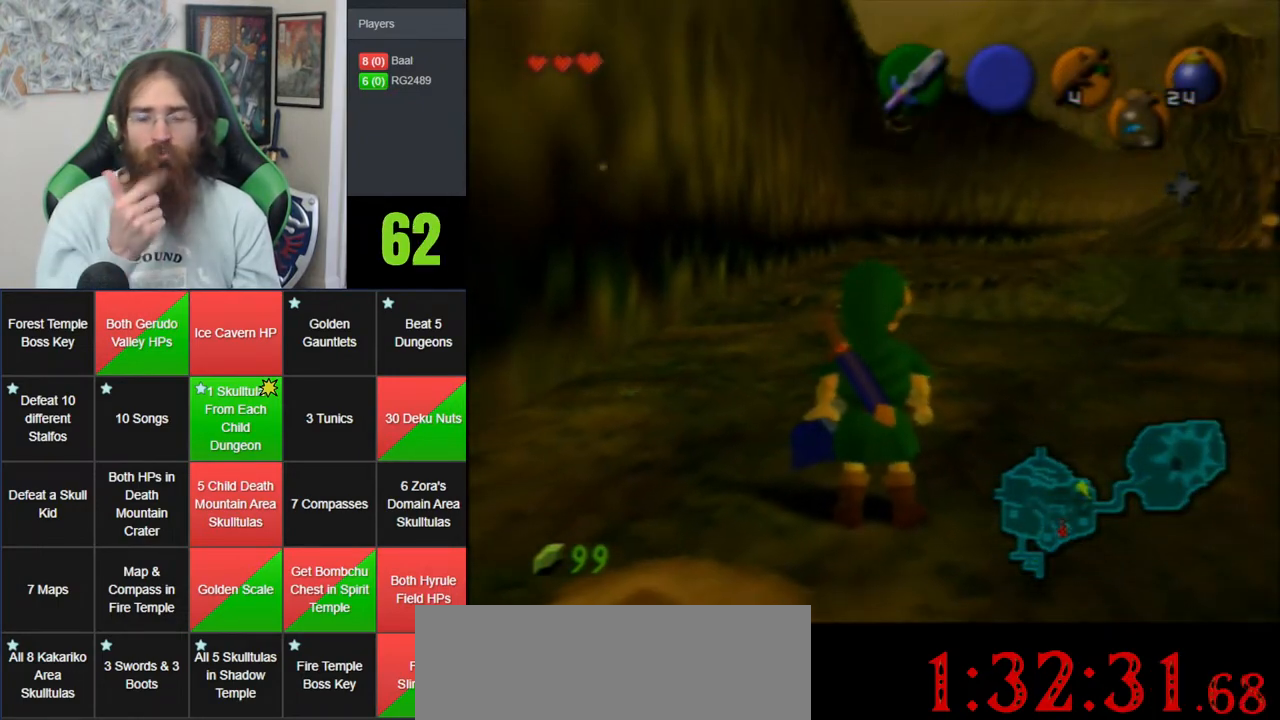
{"buttons": [], "left_stick": "center", "events": []}
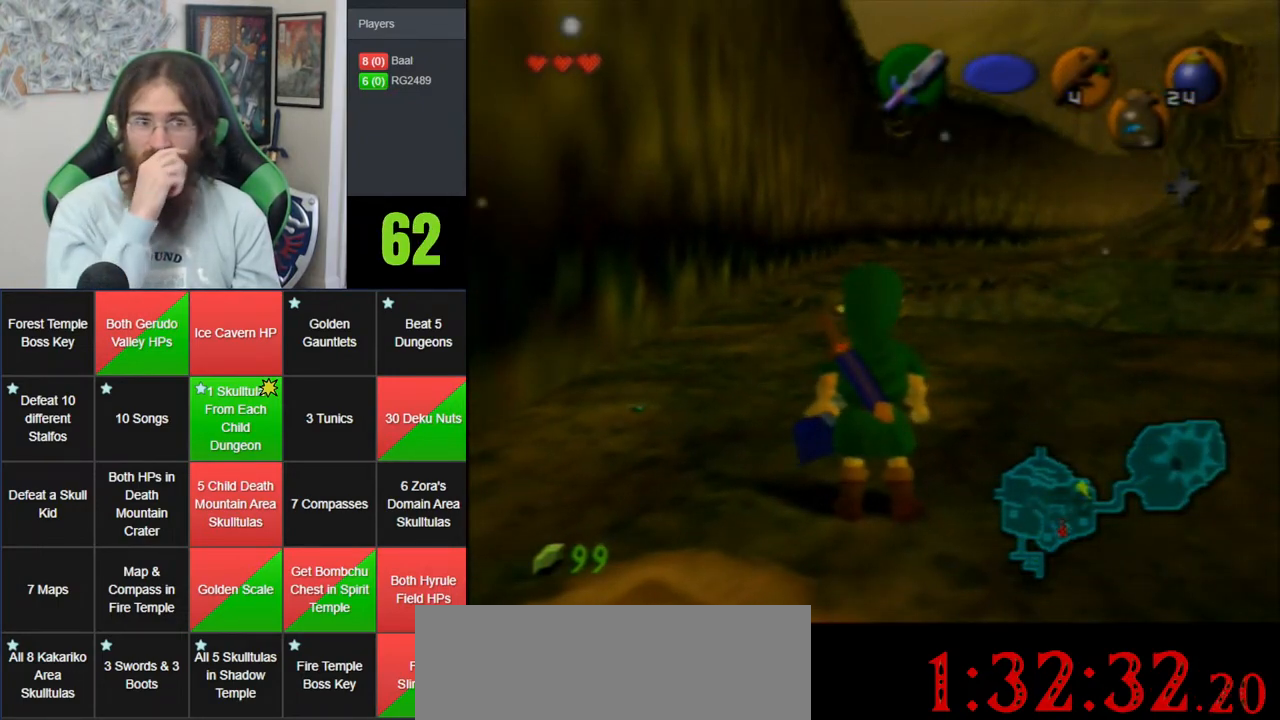
{"buttons": [], "left_stick": "up-right", "events": [[467, "left_stick", "up-right"]]}
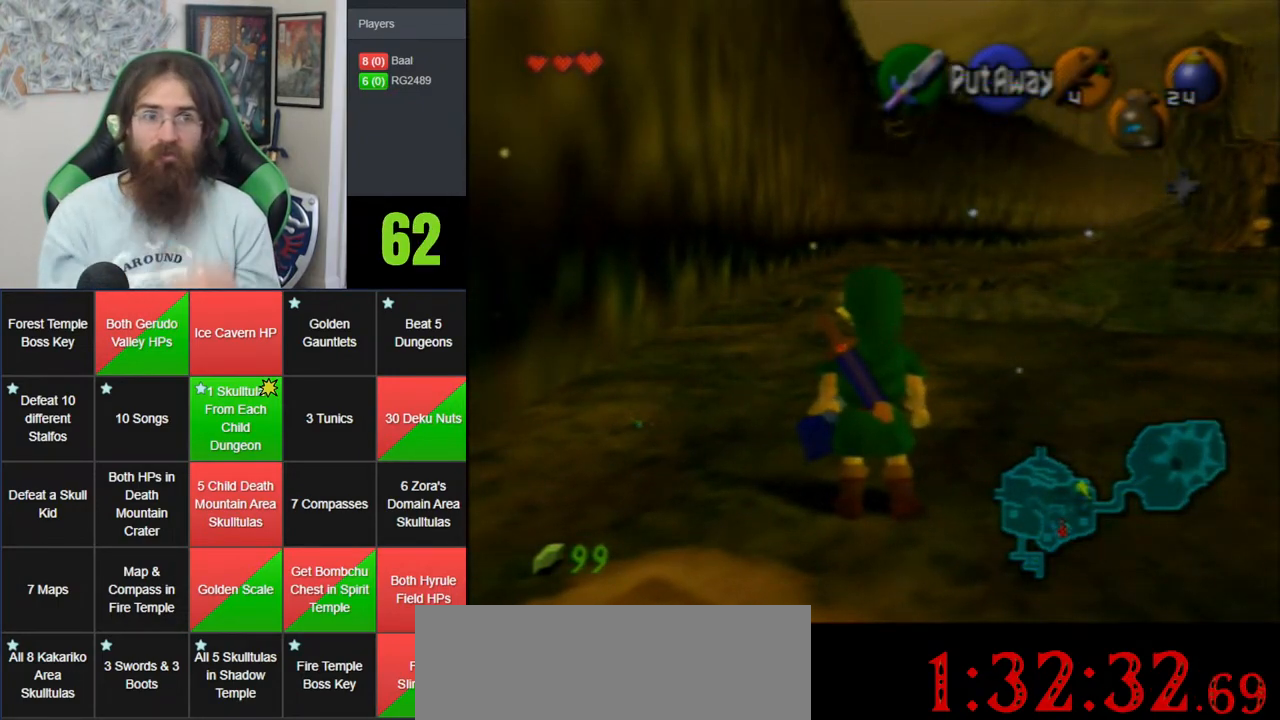
{"buttons": [], "left_stick": "center", "events": [[50, "left_stick", "center"]]}
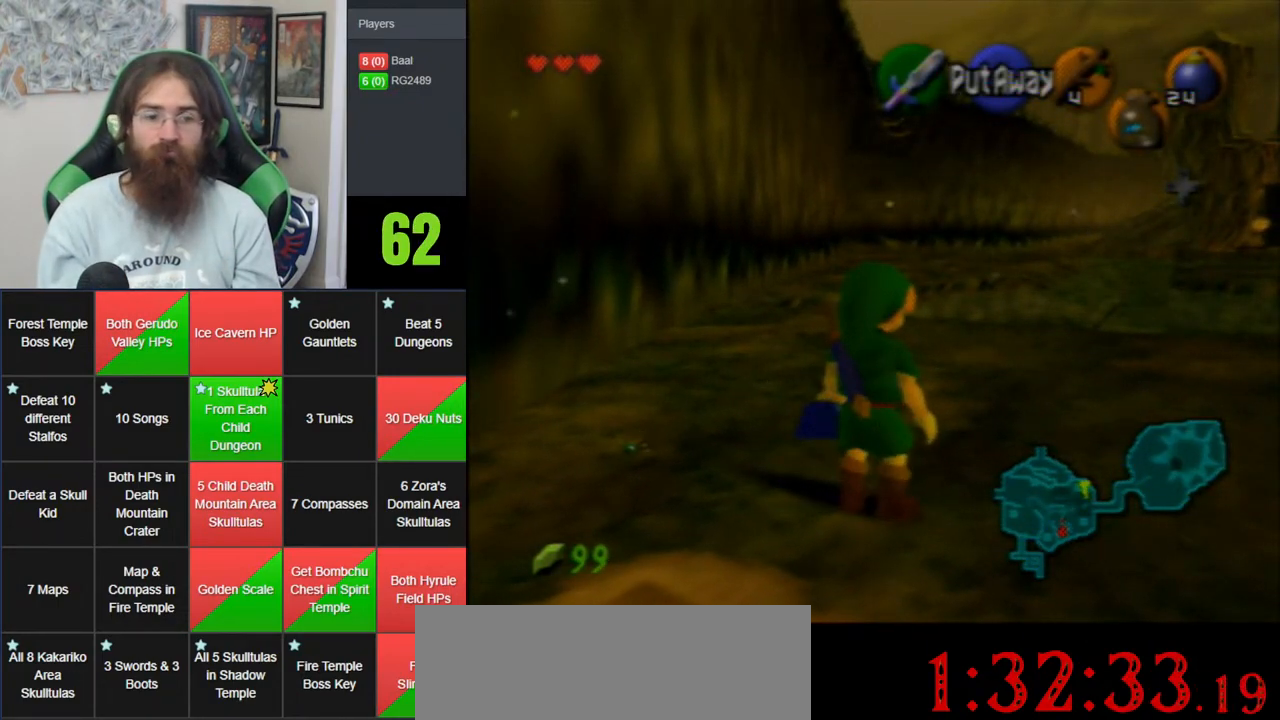
{"buttons": [], "left_stick": "center", "events": [[17, "left_stick", "up"], [117, "left_stick", "center"]]}
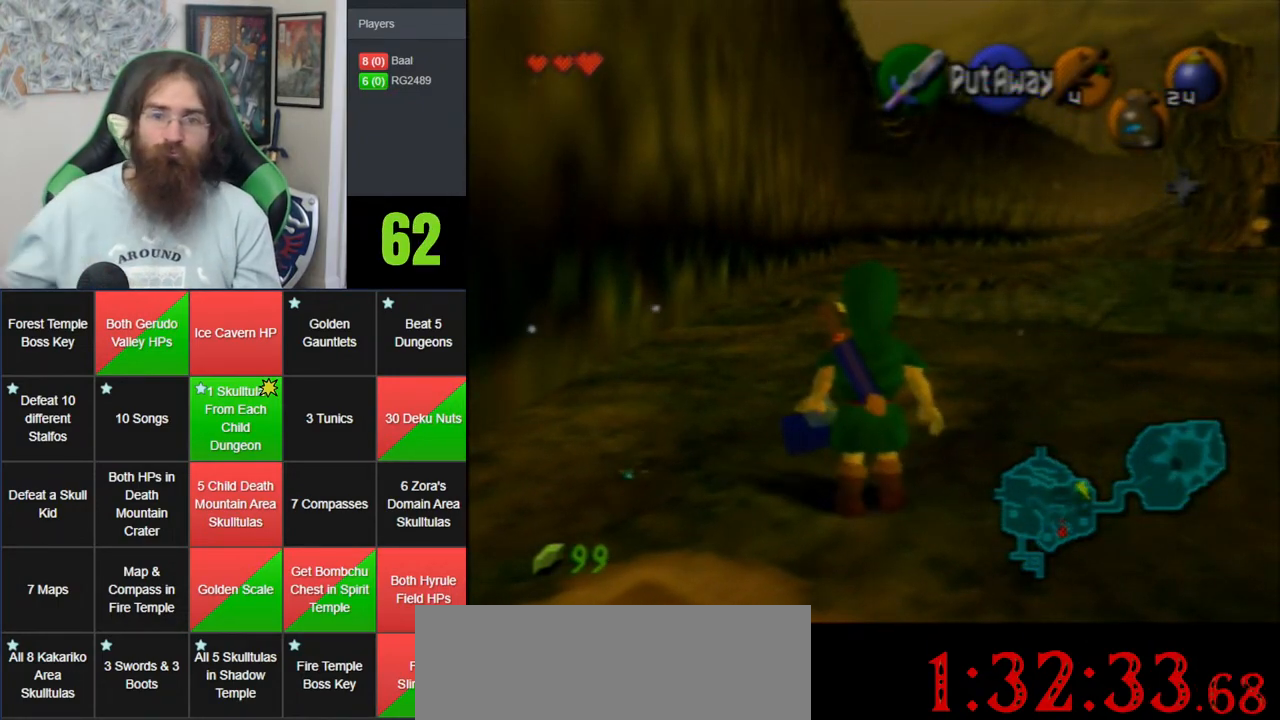
{"buttons": [], "left_stick": "center", "events": []}
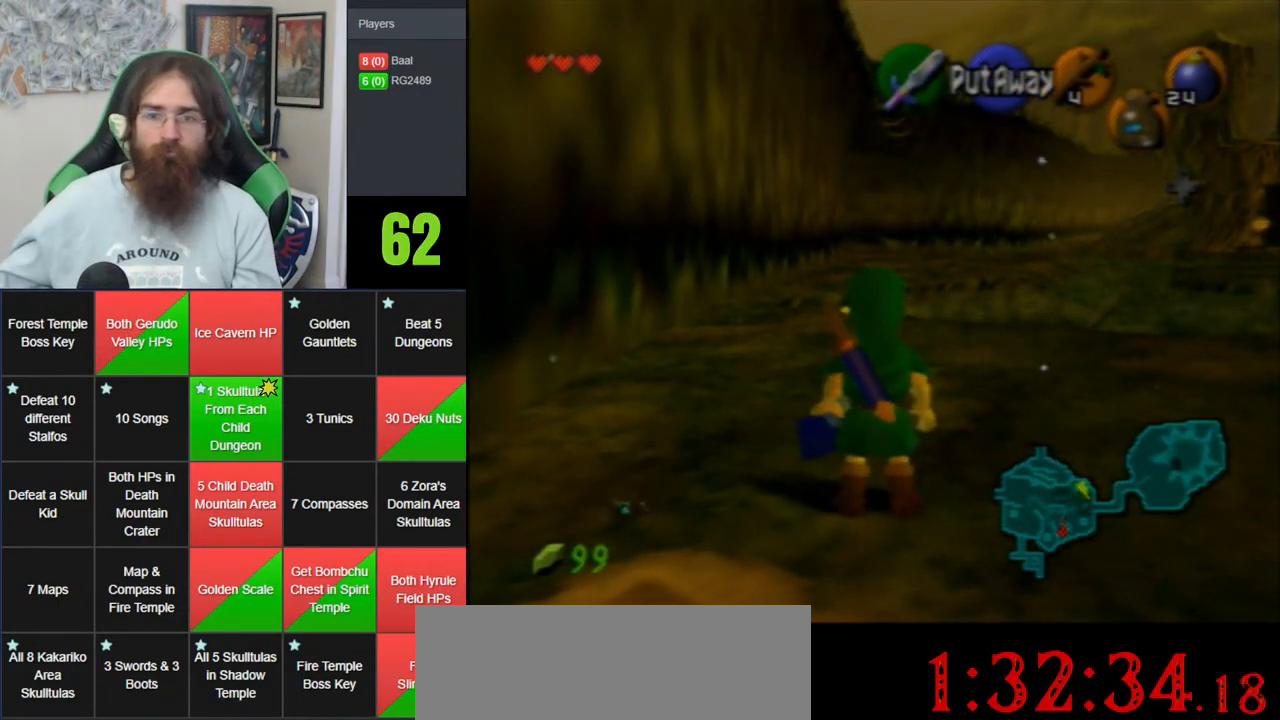
{"buttons": [], "left_stick": "center", "events": []}